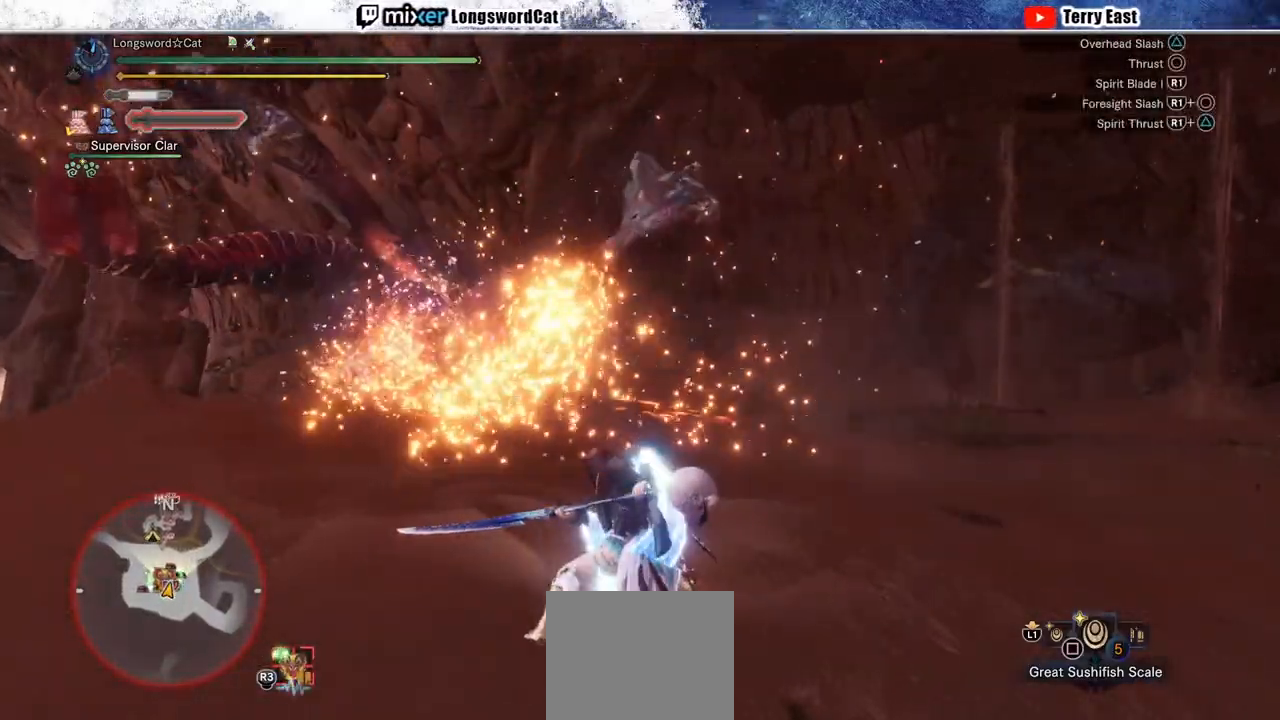
Gameplay with a controller (PlayStation layout); each line is a JSON object with the inputs held at the frame after it (dt_ms = milliseconds from this image to that frame). "events" lists button and stick changes between this image and that frame as [ms after this image, input, new state], when the widget could be followed in between. Not read: R1.
{"dt_ms": 500, "buttons": [], "left_stick": "left", "right_stick": "center"}
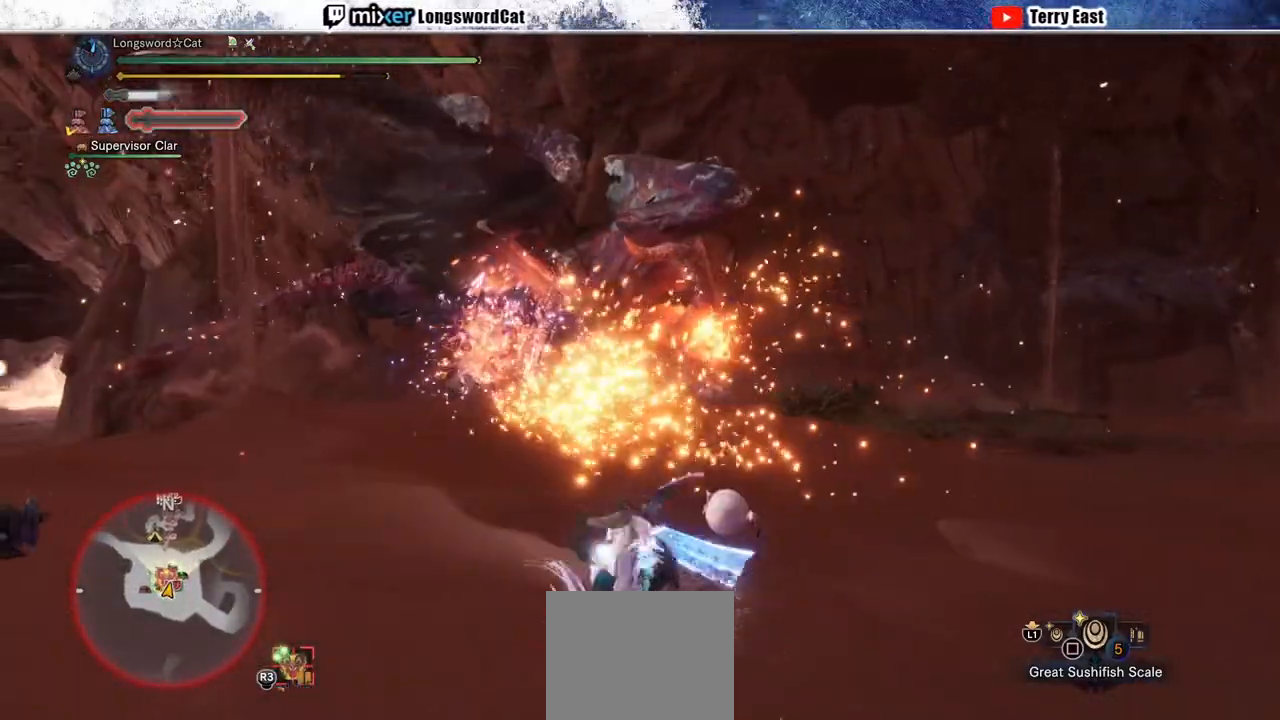
{"dt_ms": 500, "buttons": ["CROSS"], "left_stick": "left", "right_stick": "center", "events": [[350, "CROSS", "down"]]}
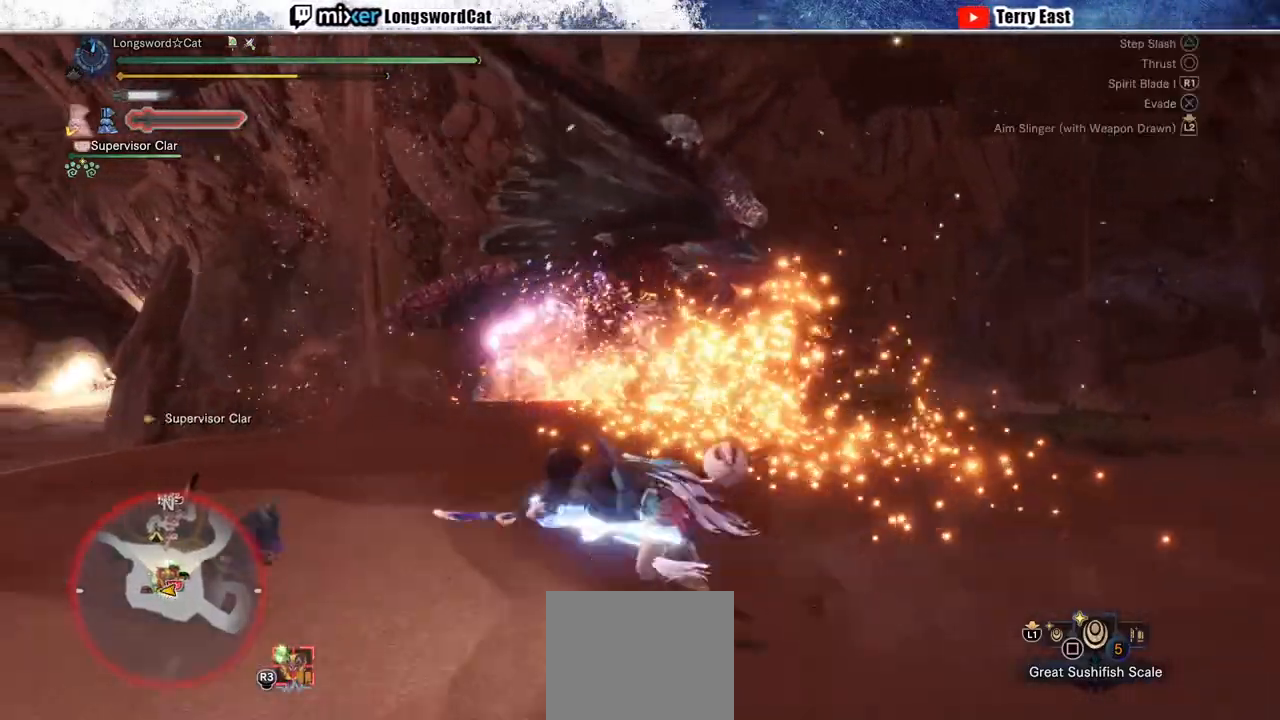
{"dt_ms": 500, "buttons": ["R2"], "left_stick": "left", "right_stick": "center", "events": [[200, "R2", "down"], [500, "CROSS", "up"]]}
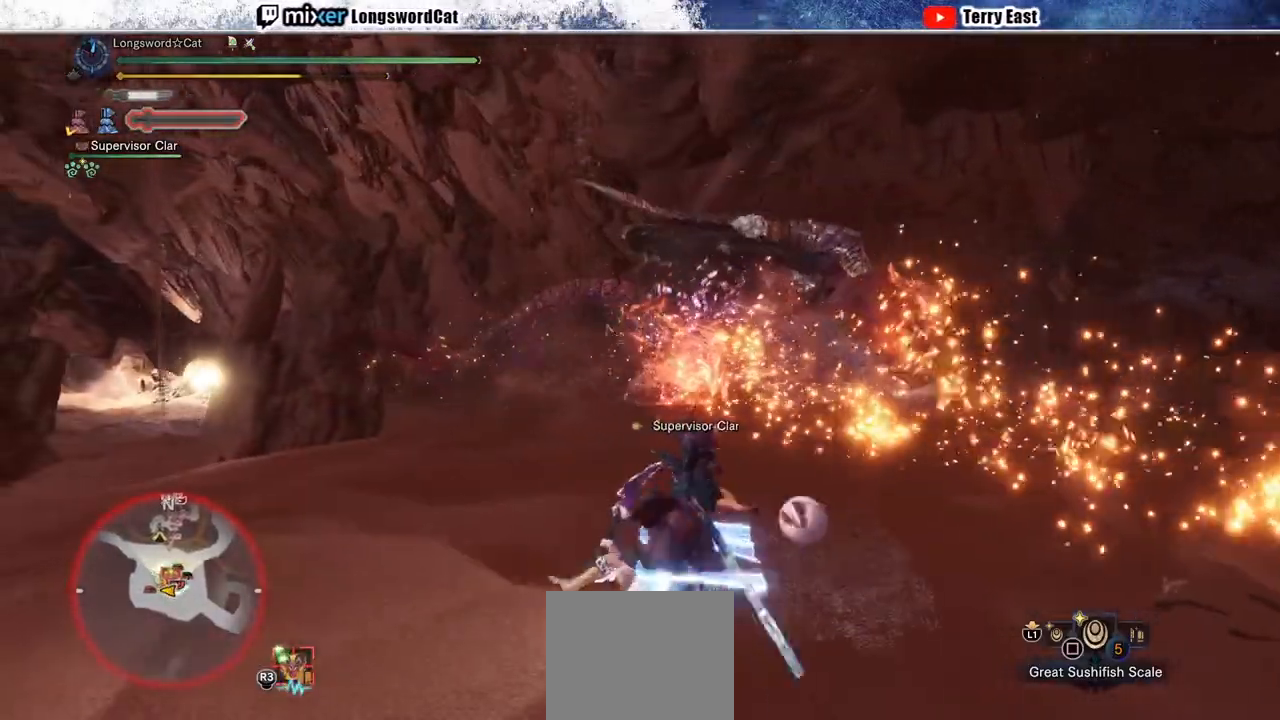
{"dt_ms": 500, "buttons": ["R2"], "left_stick": "up-left", "right_stick": "center"}
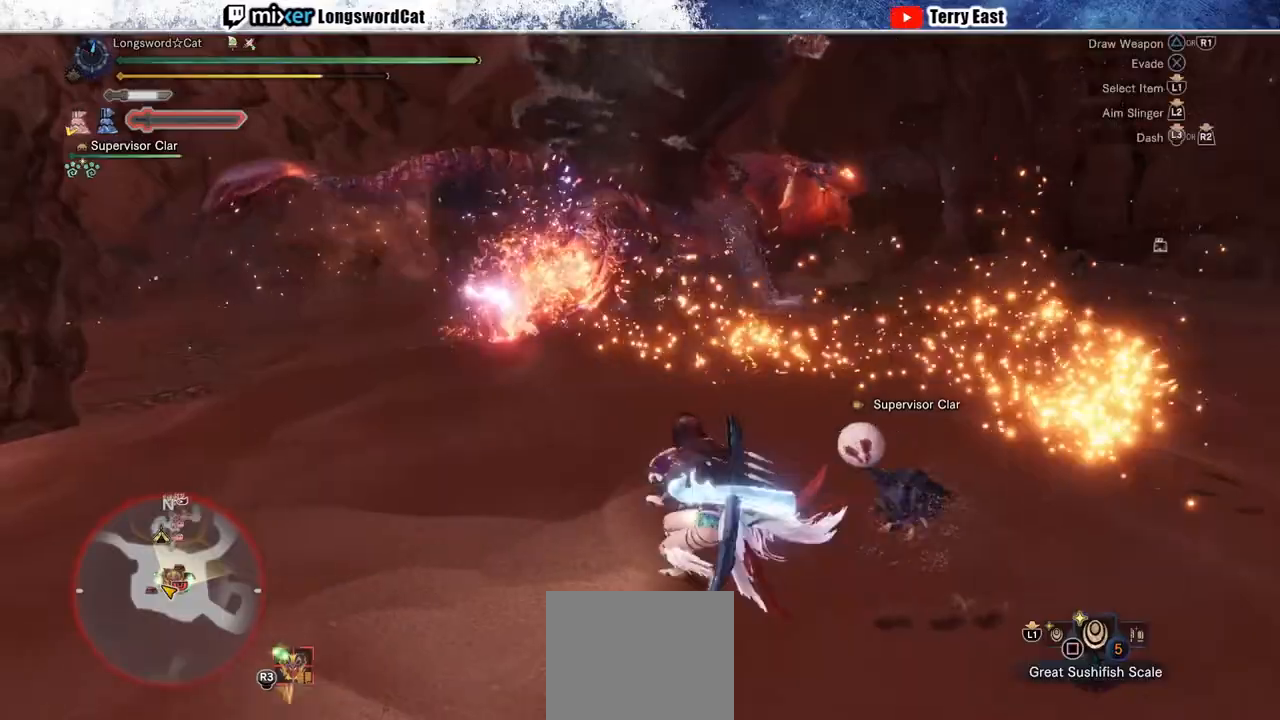
{"dt_ms": 500, "buttons": ["R2"], "left_stick": "up-left", "right_stick": "center", "events": []}
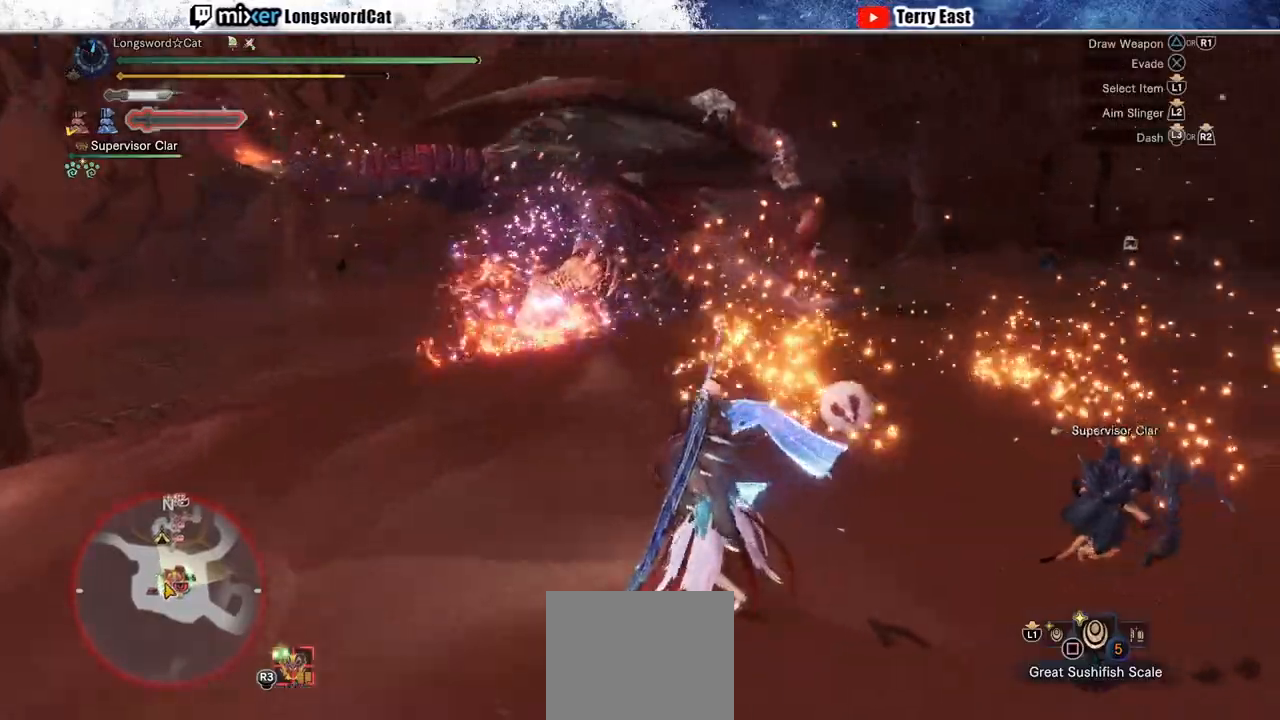
{"dt_ms": 500, "buttons": ["R2"], "left_stick": "up-left", "right_stick": "center"}
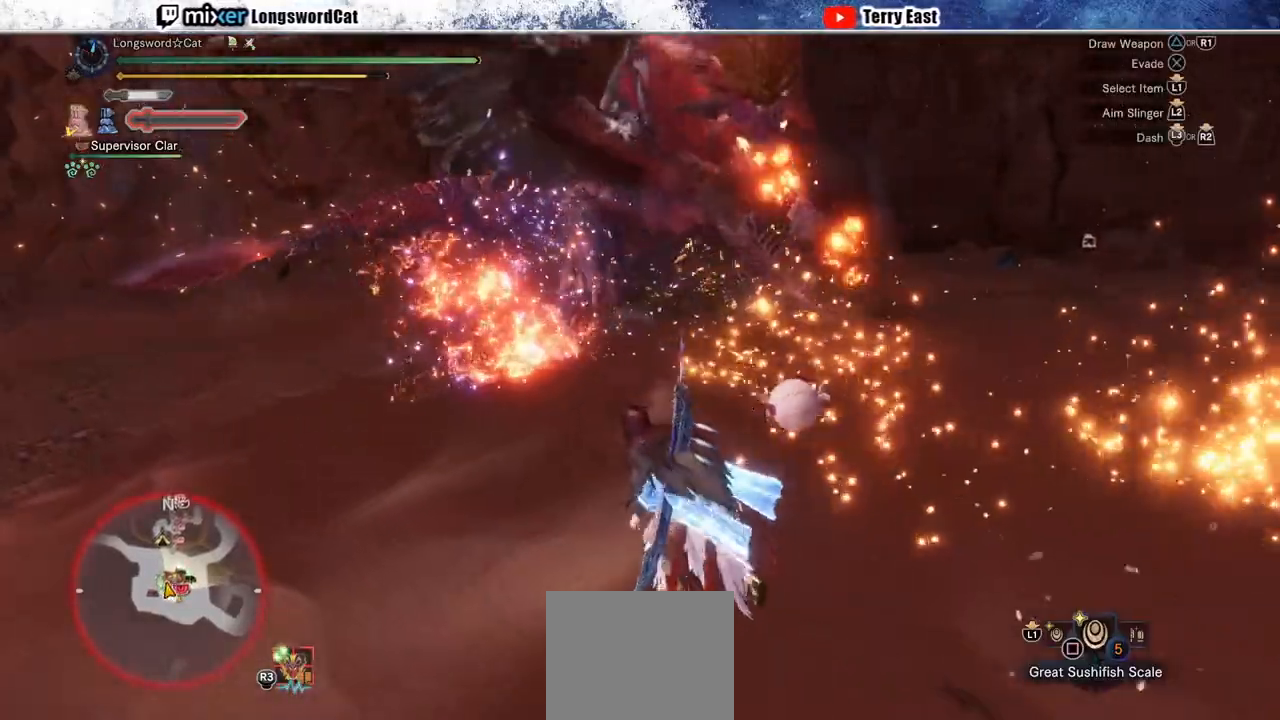
{"dt_ms": 500, "buttons": ["R2"], "left_stick": "up-left", "right_stick": "center", "events": []}
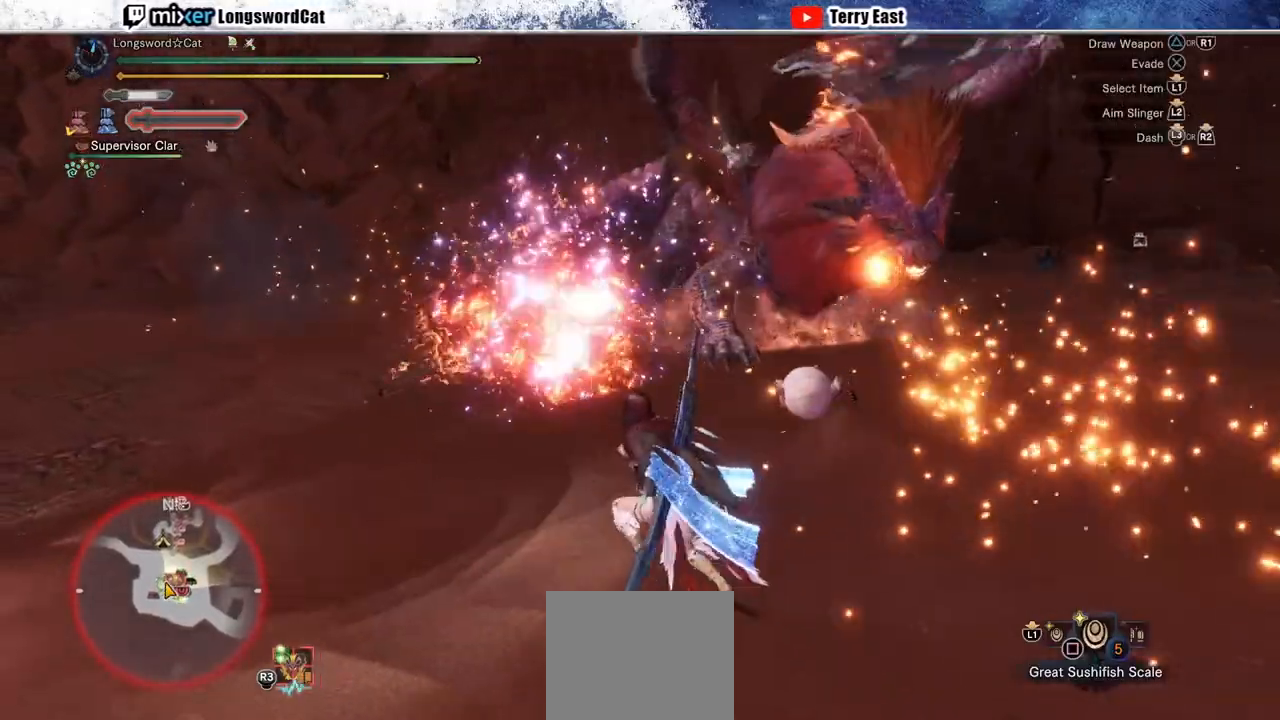
{"dt_ms": 500, "buttons": ["R2"], "left_stick": "down-left", "right_stick": "center", "events": [[283, "left_stick", "left"], [417, "left_stick", "down-left"]]}
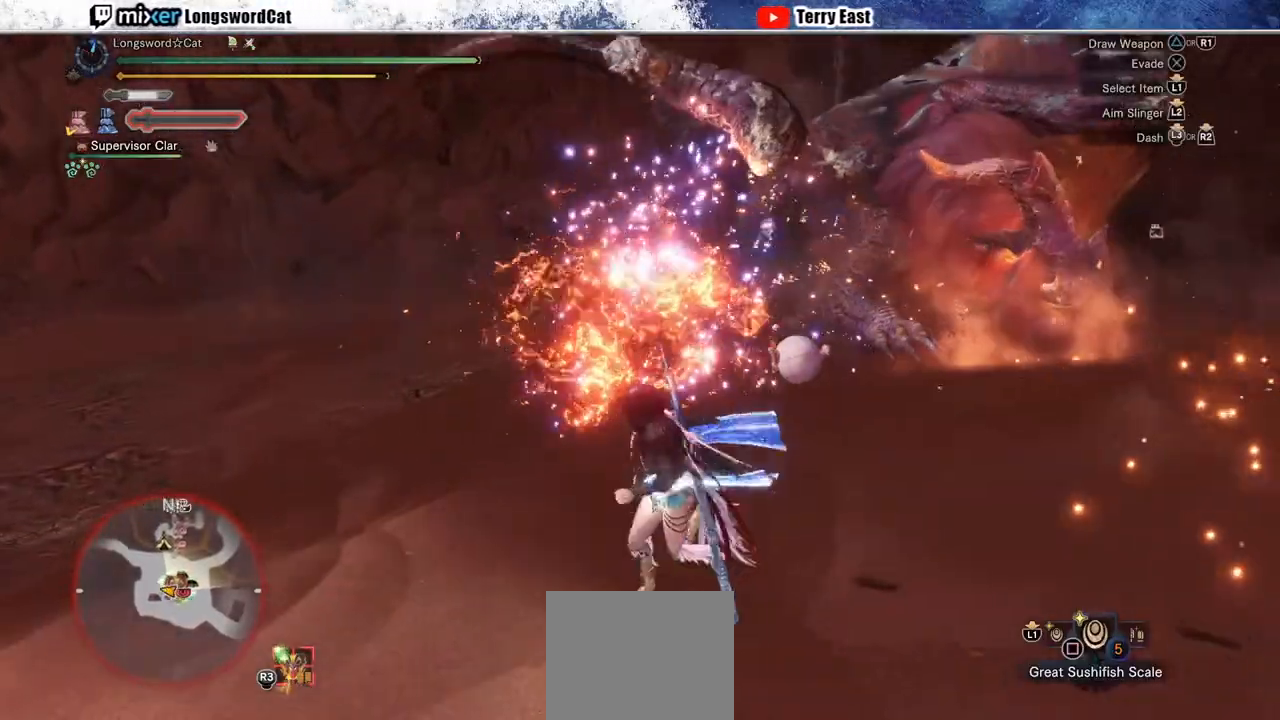
{"dt_ms": 500, "buttons": [], "left_stick": "down-left", "right_stick": "center"}
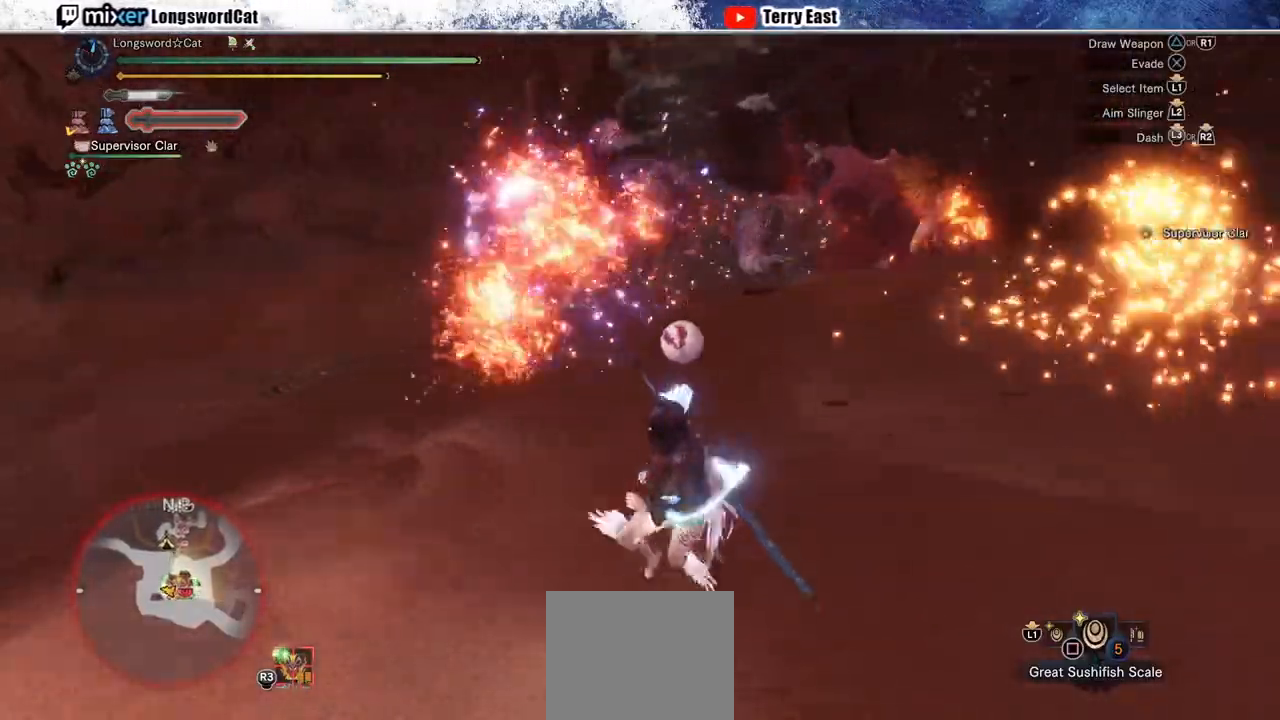
{"dt_ms": 500, "buttons": [], "left_stick": "left", "right_stick": "center", "events": [[167, "left_stick", "left"]]}
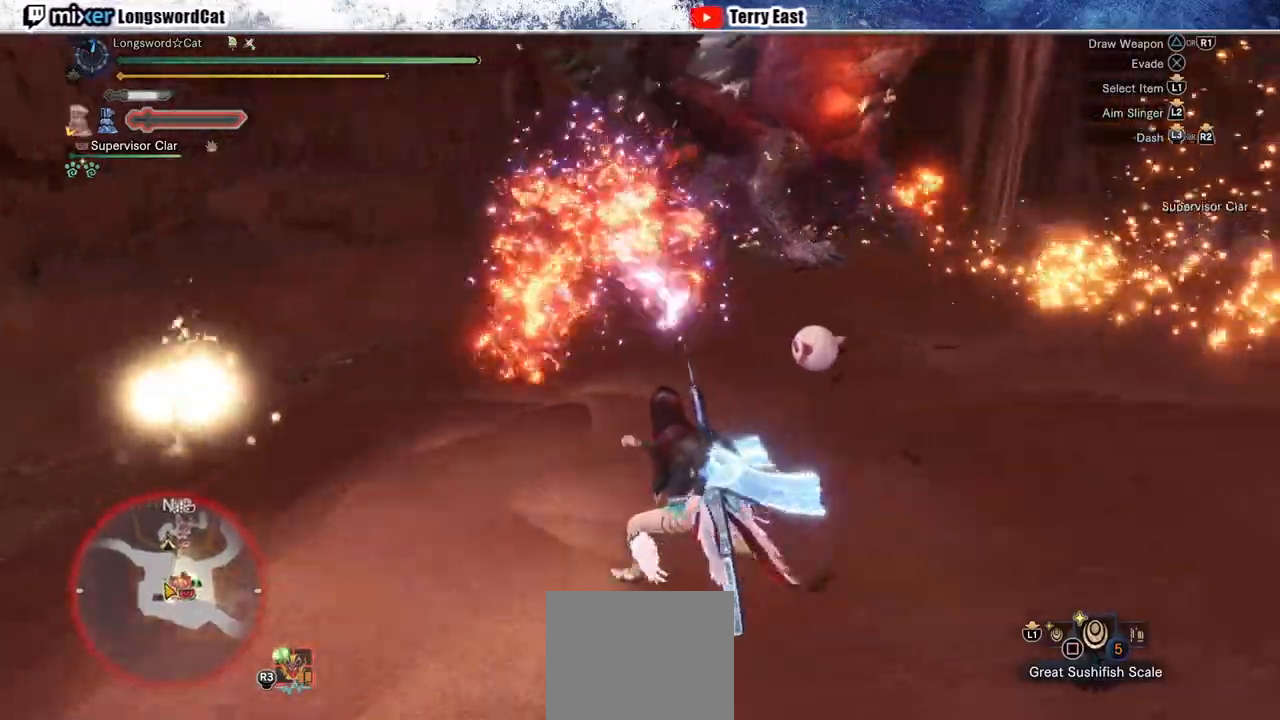
{"dt_ms": 500, "buttons": ["R2"], "left_stick": "left", "right_stick": "center"}
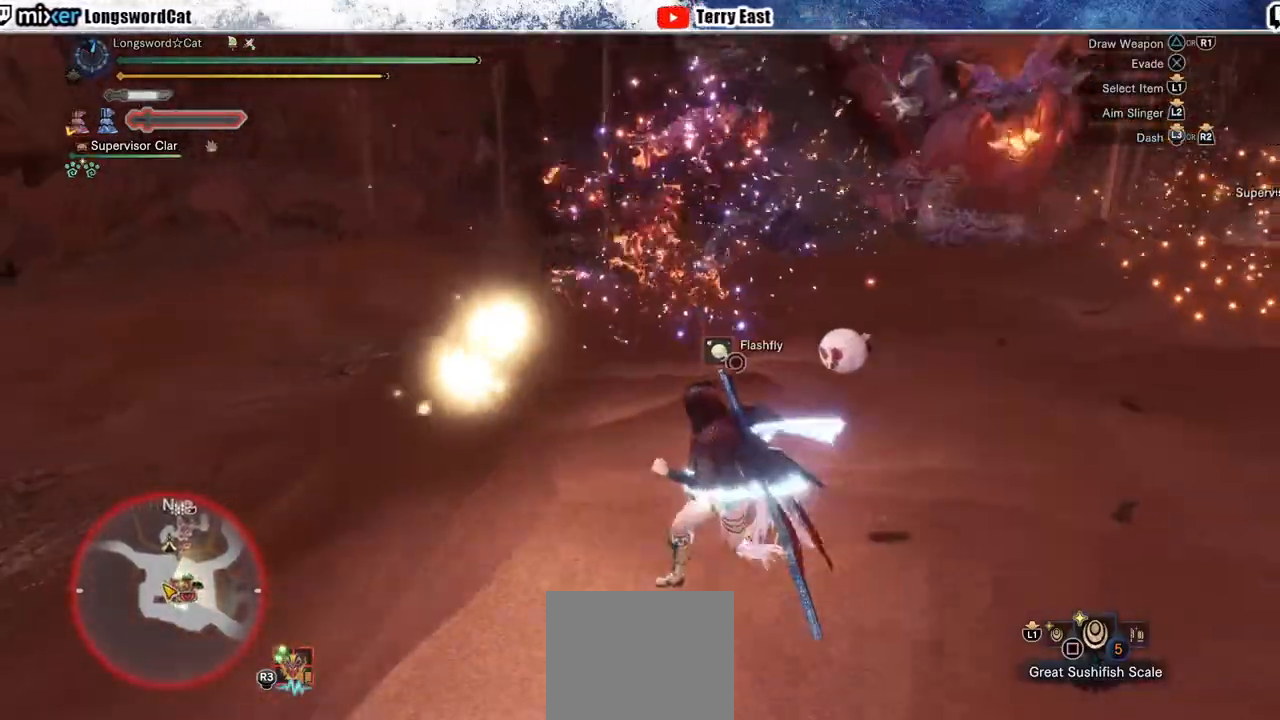
{"dt_ms": 500, "buttons": ["R2"], "left_stick": "left", "right_stick": "center", "events": []}
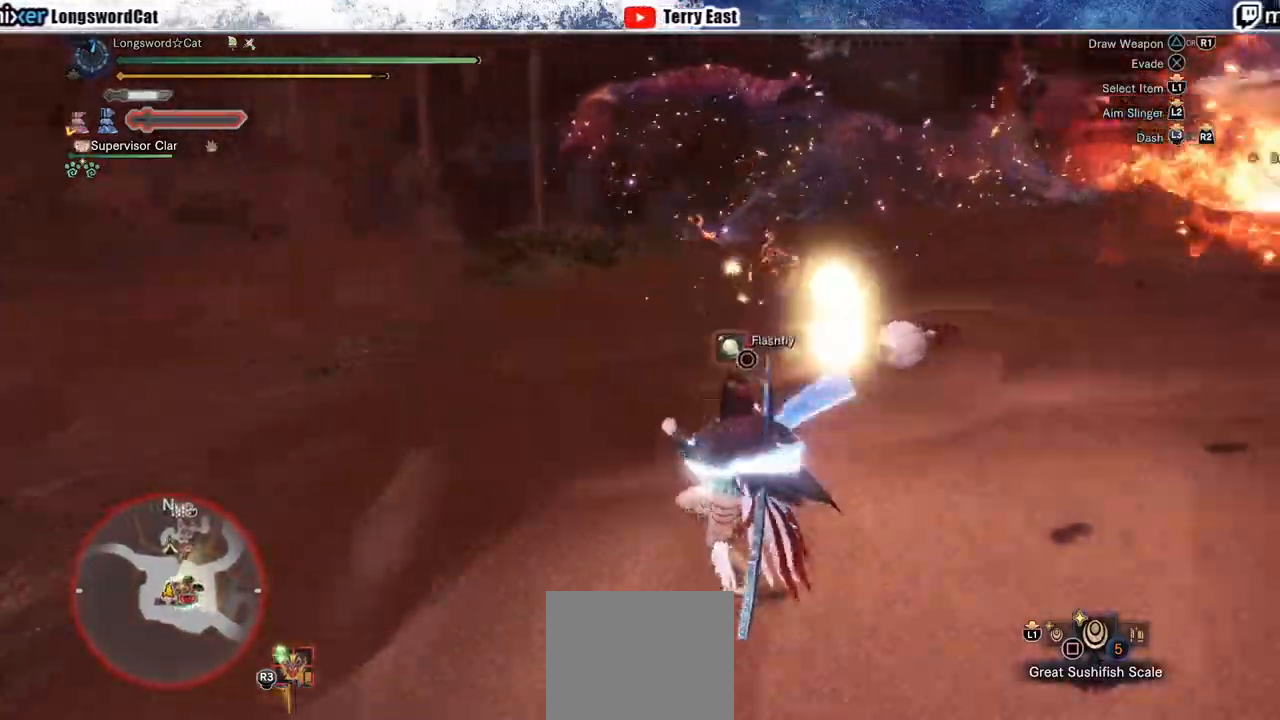
{"dt_ms": 1000, "buttons": ["R2"], "left_stick": "up", "right_stick": "center"}
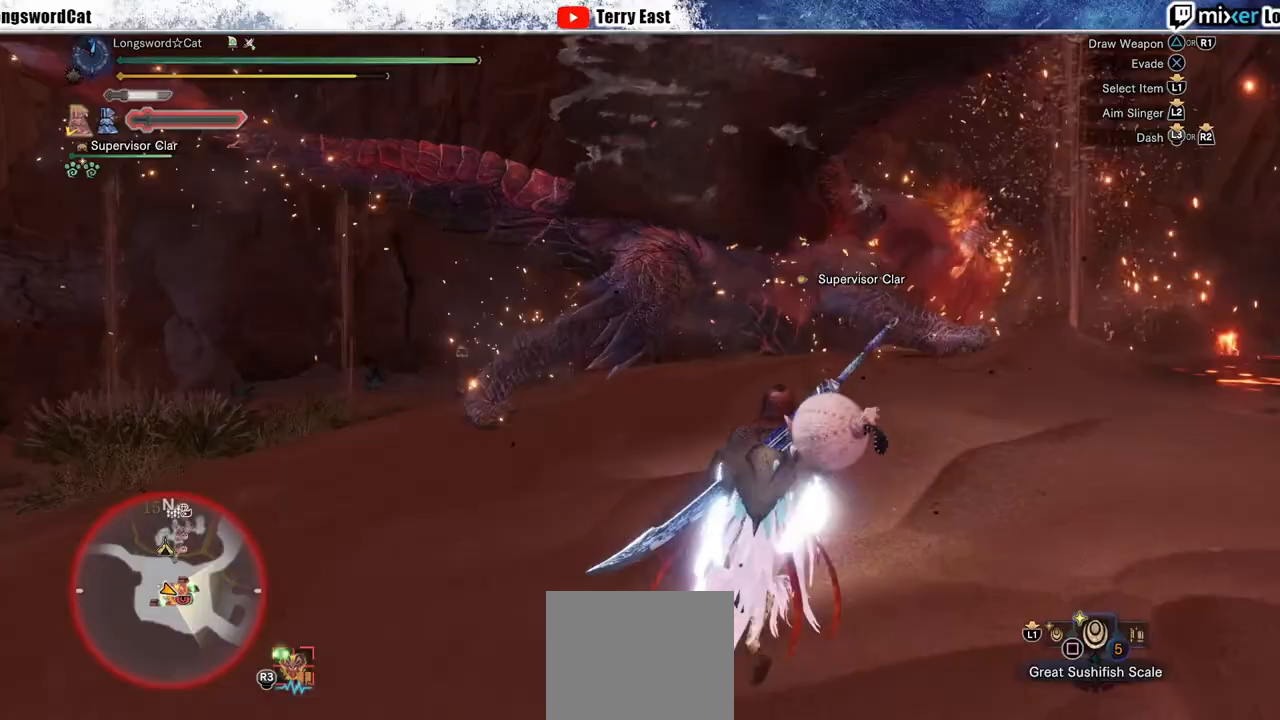
{"dt_ms": 500, "buttons": [], "left_stick": "up", "right_stick": "center"}
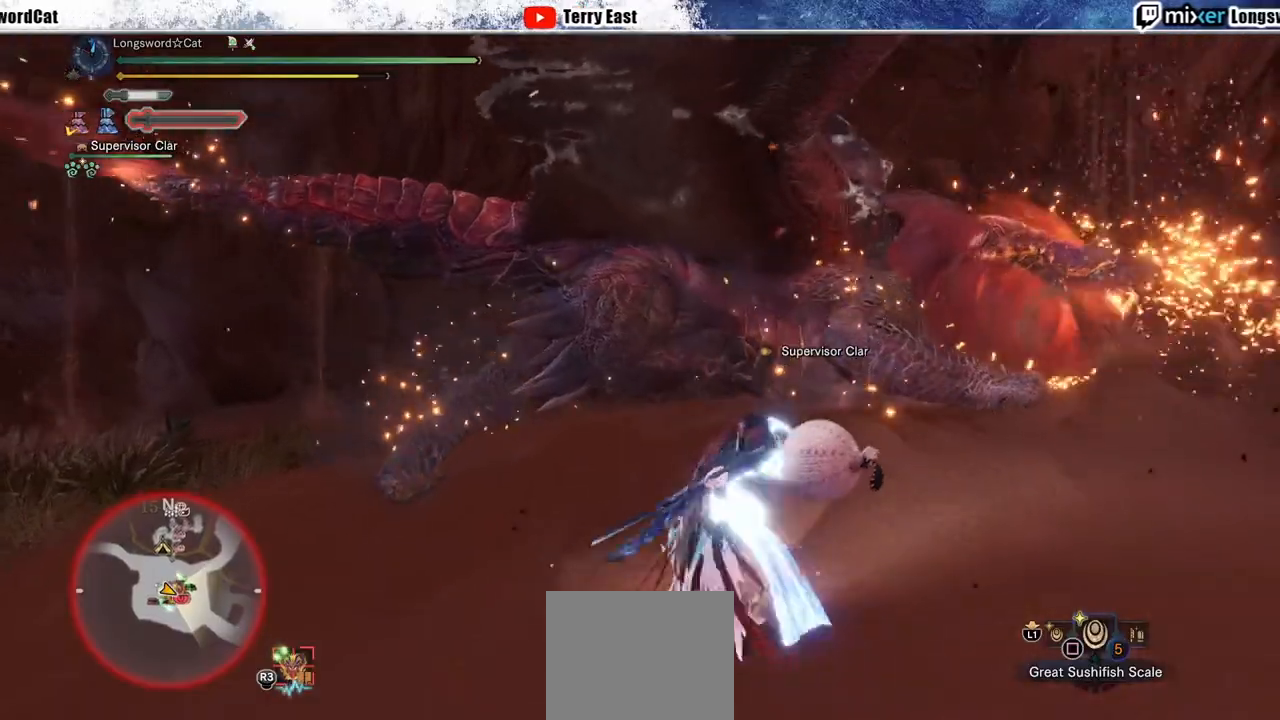
{"dt_ms": 500, "buttons": ["TRIANGLE"], "left_stick": "center", "right_stick": "center", "events": [[100, "left_stick", "center"], [317, "TRIANGLE", "down"], [417, "TRIANGLE", "up"], [500, "TRIANGLE", "down"]]}
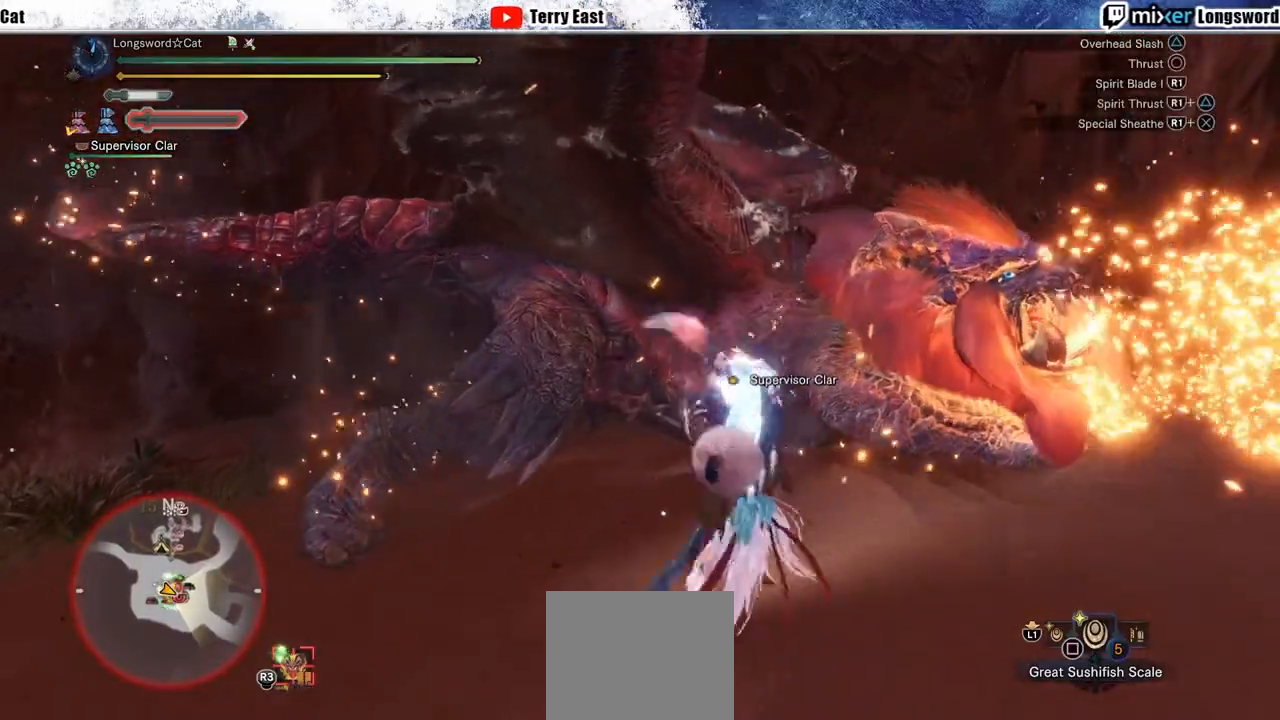
{"dt_ms": 500, "buttons": [], "left_stick": "center", "right_stick": "center", "events": [[100, "TRIANGLE", "up"], [167, "TRIANGLE", "down"], [267, "TRIANGLE", "up"], [333, "TRIANGLE", "down"], [417, "TRIANGLE", "up"]]}
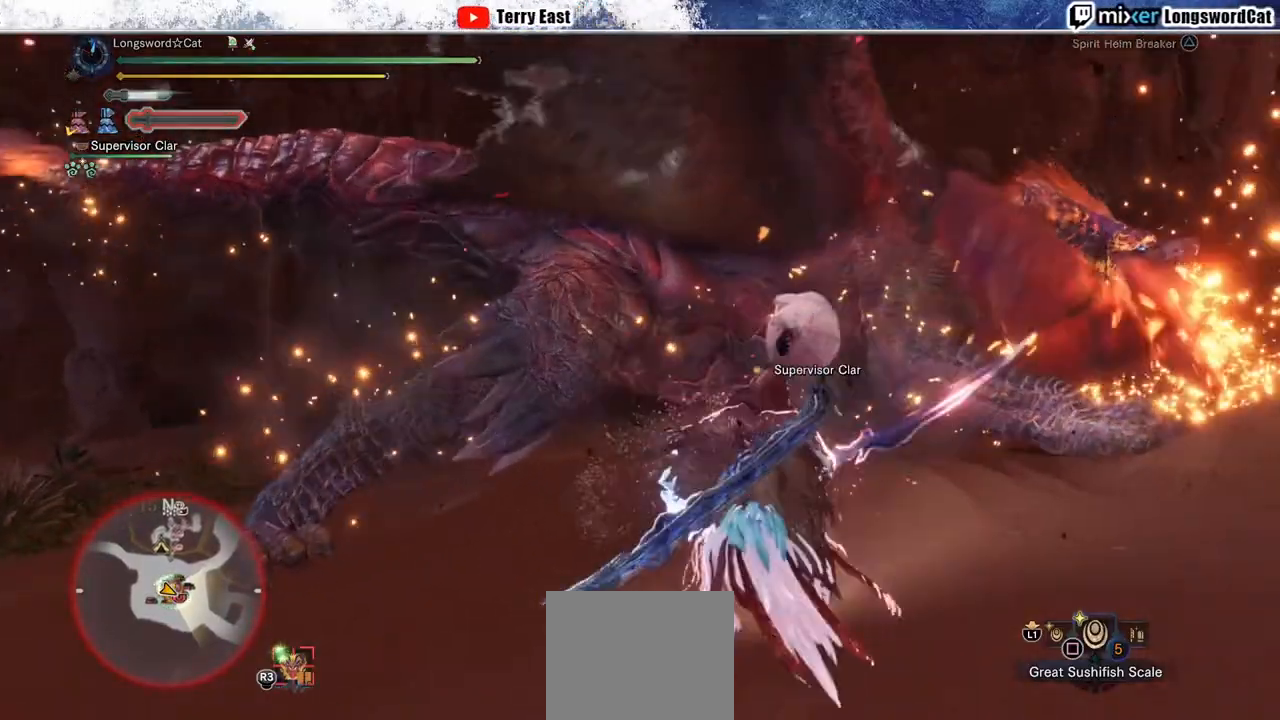
{"dt_ms": 500, "buttons": [], "left_stick": "up-right", "right_stick": "center", "events": [[17, "TRIANGLE", "down"], [17, "left_stick", "up-right"], [83, "TRIANGLE", "up"], [183, "TRIANGLE", "down"], [267, "TRIANGLE", "up"], [350, "TRIANGLE", "down"], [433, "TRIANGLE", "up"]]}
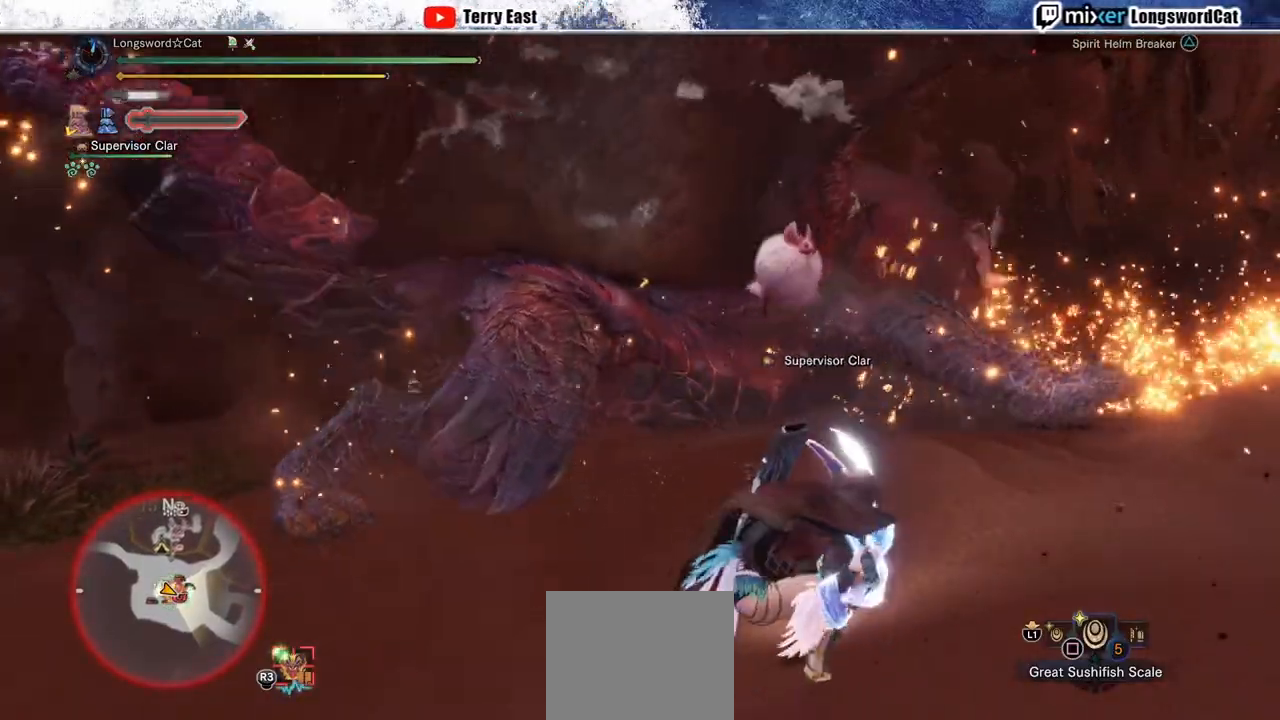
{"dt_ms": 500, "buttons": [], "left_stick": "up", "right_stick": "center", "events": [[17, "TRIANGLE", "down"], [100, "TRIANGLE", "up"], [183, "TRIANGLE", "down"], [200, "left_stick", "center"], [300, "TRIANGLE", "up"], [350, "left_stick", "up"]]}
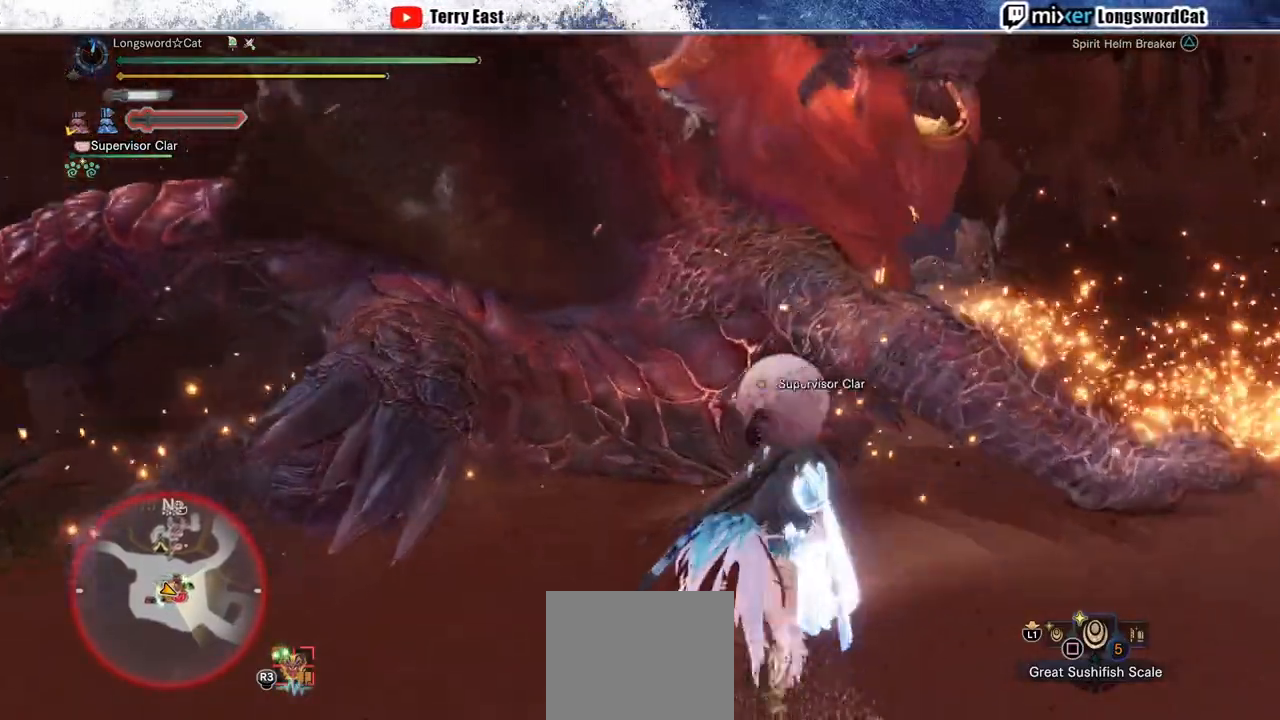
{"dt_ms": 500, "buttons": [], "left_stick": "up", "right_stick": "center", "events": [[167, "left_stick", "center"], [333, "left_stick", "up"]]}
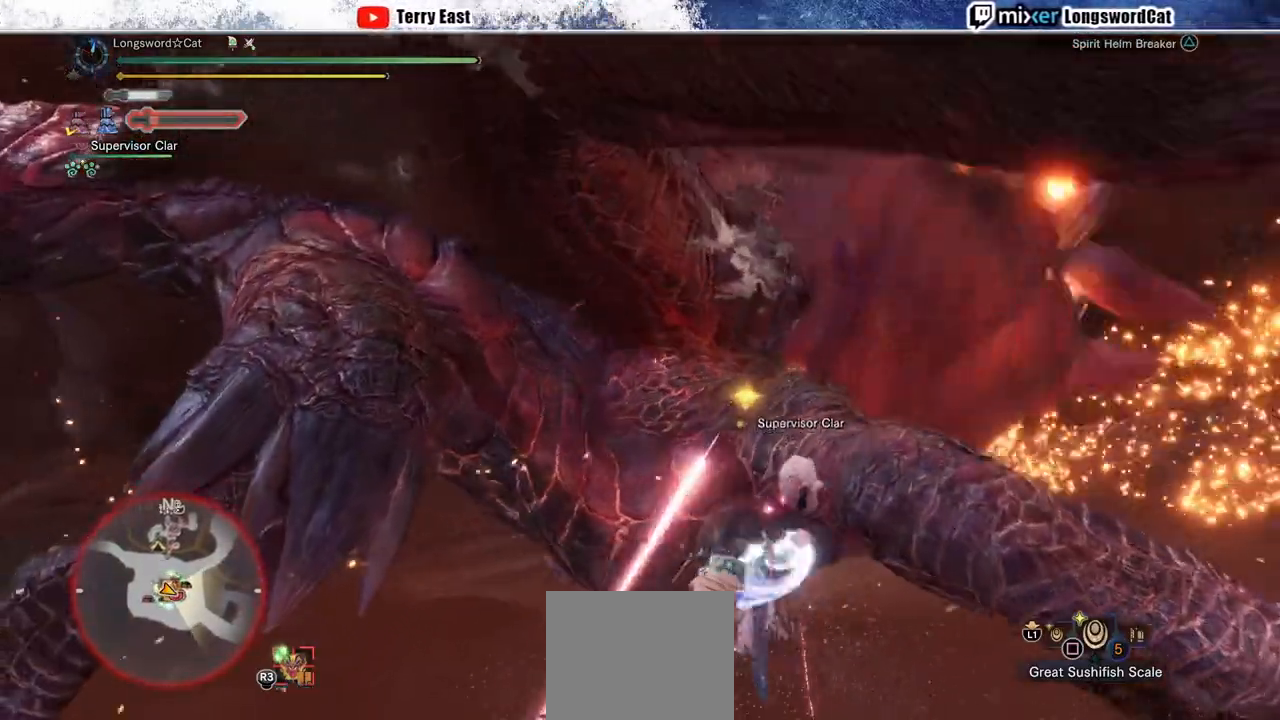
{"dt_ms": 500, "buttons": [], "left_stick": "up", "right_stick": "center", "events": [[150, "right_stick", "down"], [300, "right_stick", "center"]]}
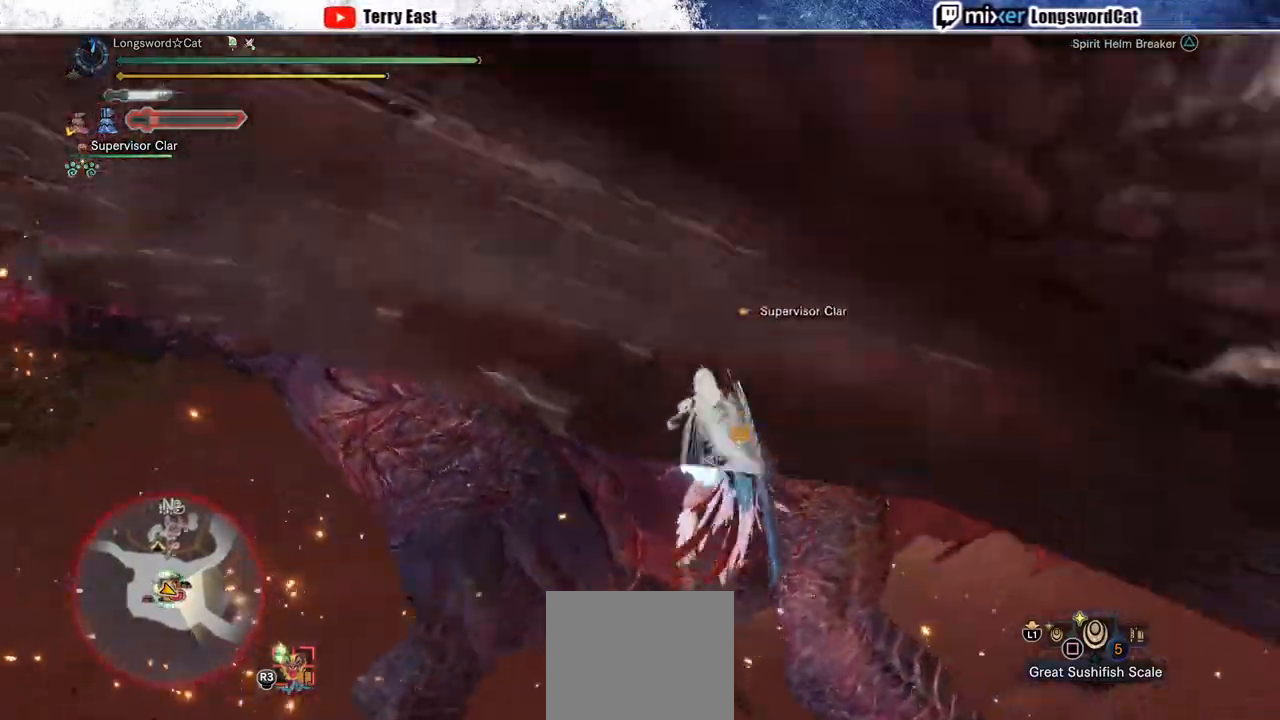
{"dt_ms": 500, "buttons": [], "left_stick": "right", "right_stick": "center", "events": [[383, "TRIANGLE", "down"], [450, "left_stick", "right"], [483, "TRIANGLE", "up"]]}
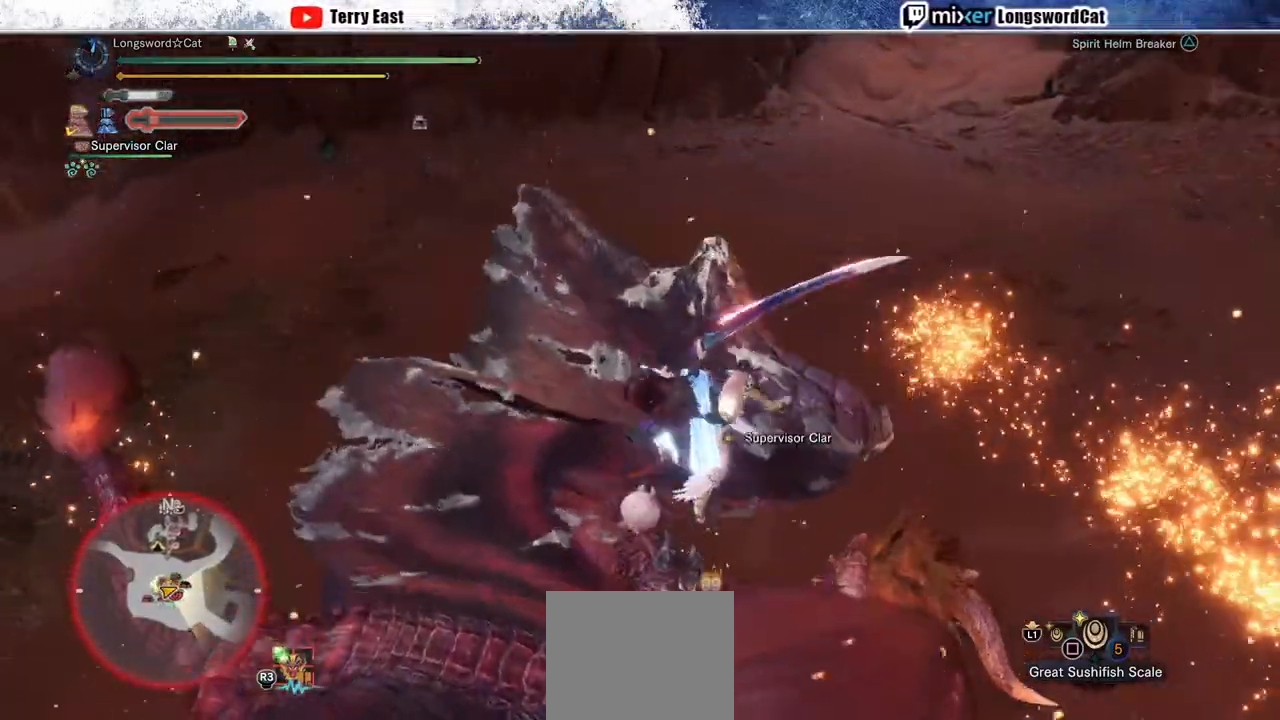
{"dt_ms": 500, "buttons": [], "left_stick": "down-right", "right_stick": "center", "events": [[33, "left_stick", "down-right"], [50, "TRIANGLE", "down"], [150, "TRIANGLE", "up"], [250, "TRIANGLE", "down"], [333, "TRIANGLE", "up"], [433, "TRIANGLE", "down"], [500, "TRIANGLE", "up"]]}
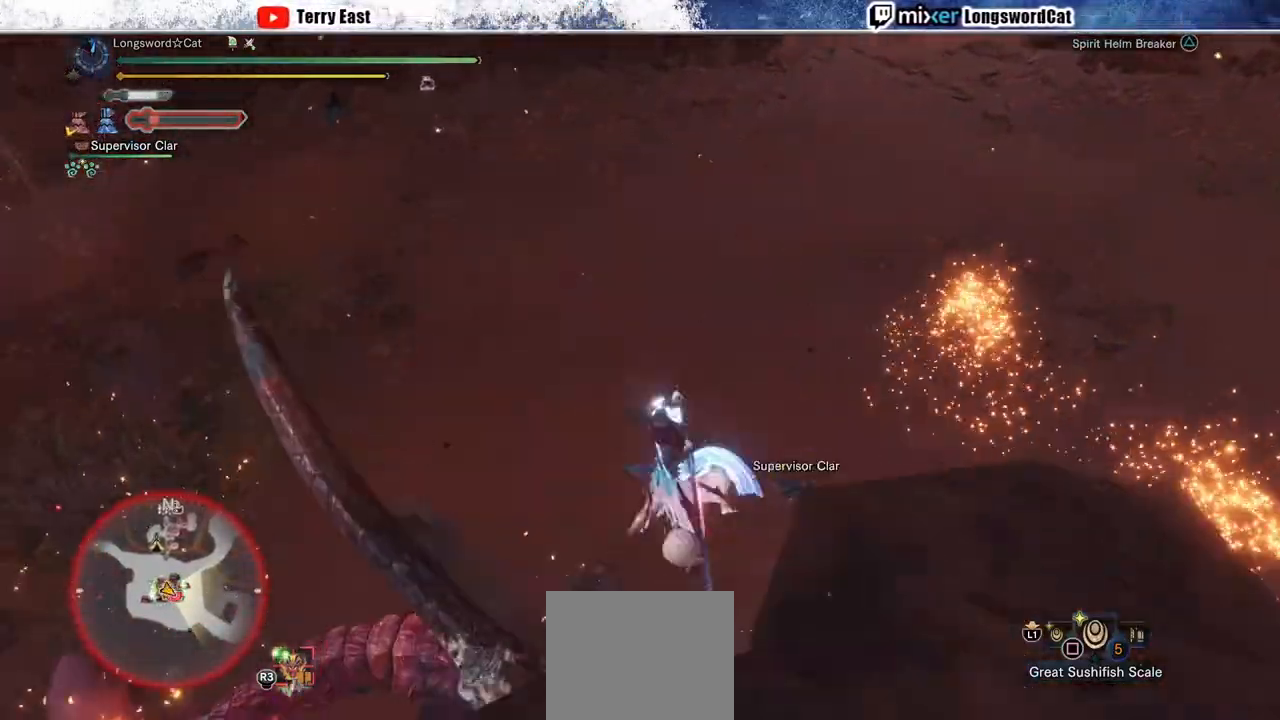
{"dt_ms": 500, "buttons": ["CROSS"], "left_stick": "center", "right_stick": "center", "events": [[183, "CROSS", "down"], [233, "L1", "down"], [300, "L1", "up"], [383, "left_stick", "center"], [400, "CROSS", "up"], [450, "CROSS", "down"]]}
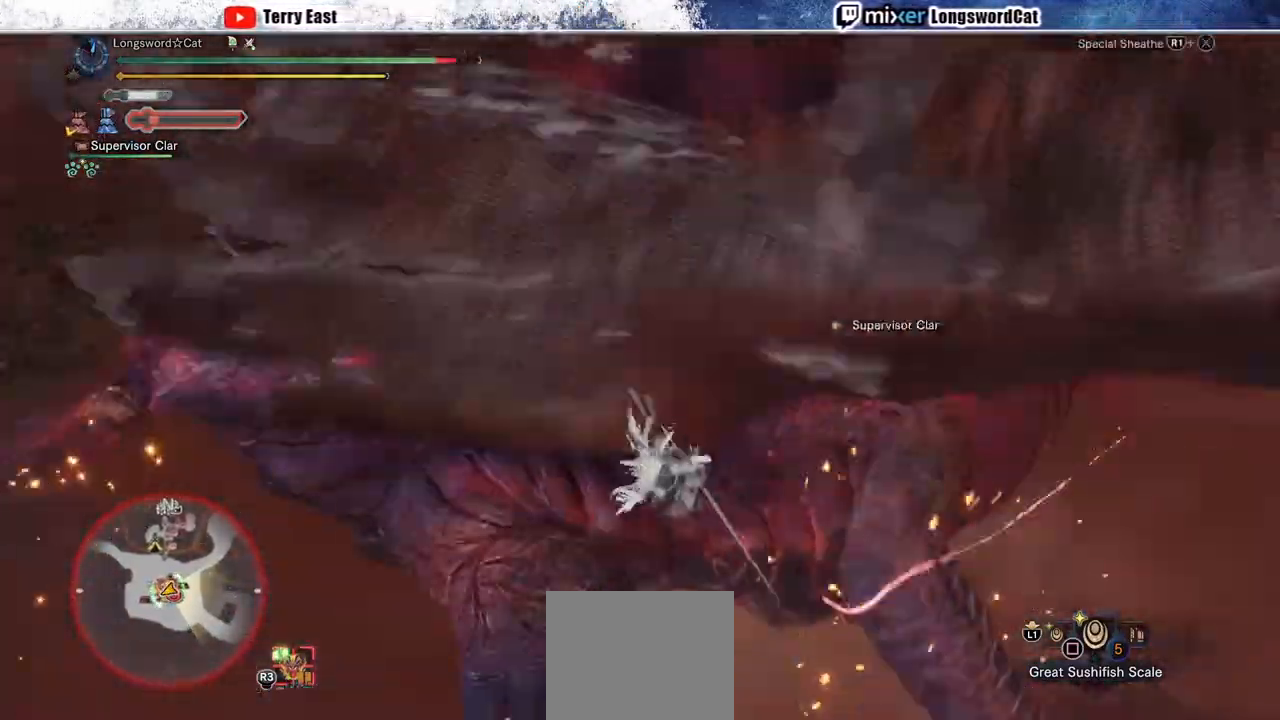
{"dt_ms": 500, "buttons": ["CROSS"], "left_stick": "center", "right_stick": "center", "events": [[67, "CROSS", "up"], [117, "CROSS", "down"]]}
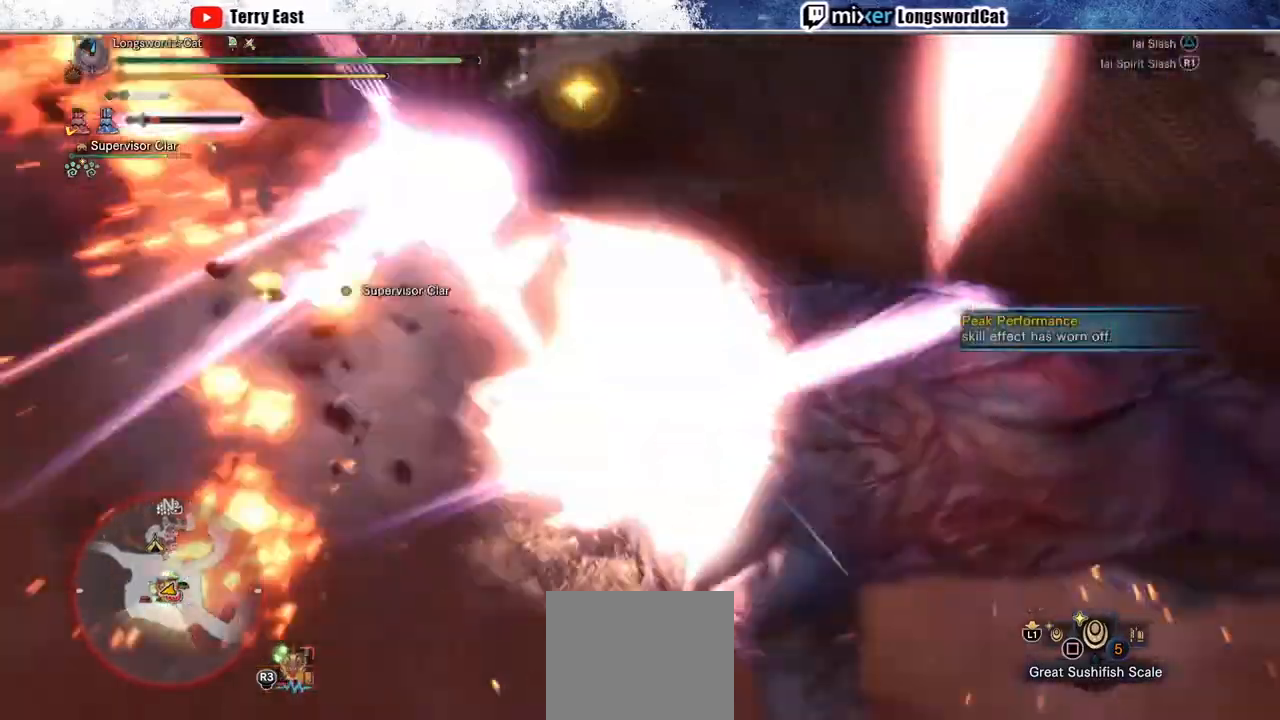
{"dt_ms": 500, "buttons": ["CROSS", "DPAD_UP"], "left_stick": "center", "right_stick": "center", "events": [[433, "DPAD_UP", "down"]]}
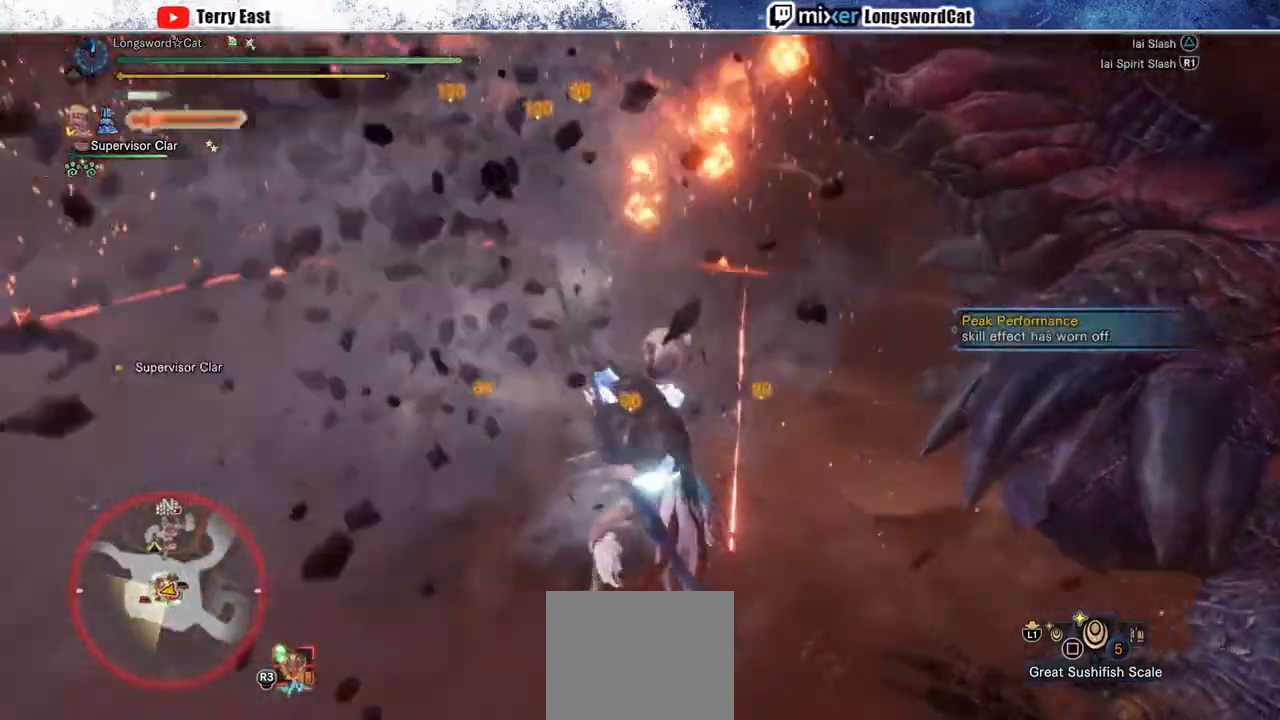
{"dt_ms": 500, "buttons": [], "left_stick": "right", "right_stick": "center"}
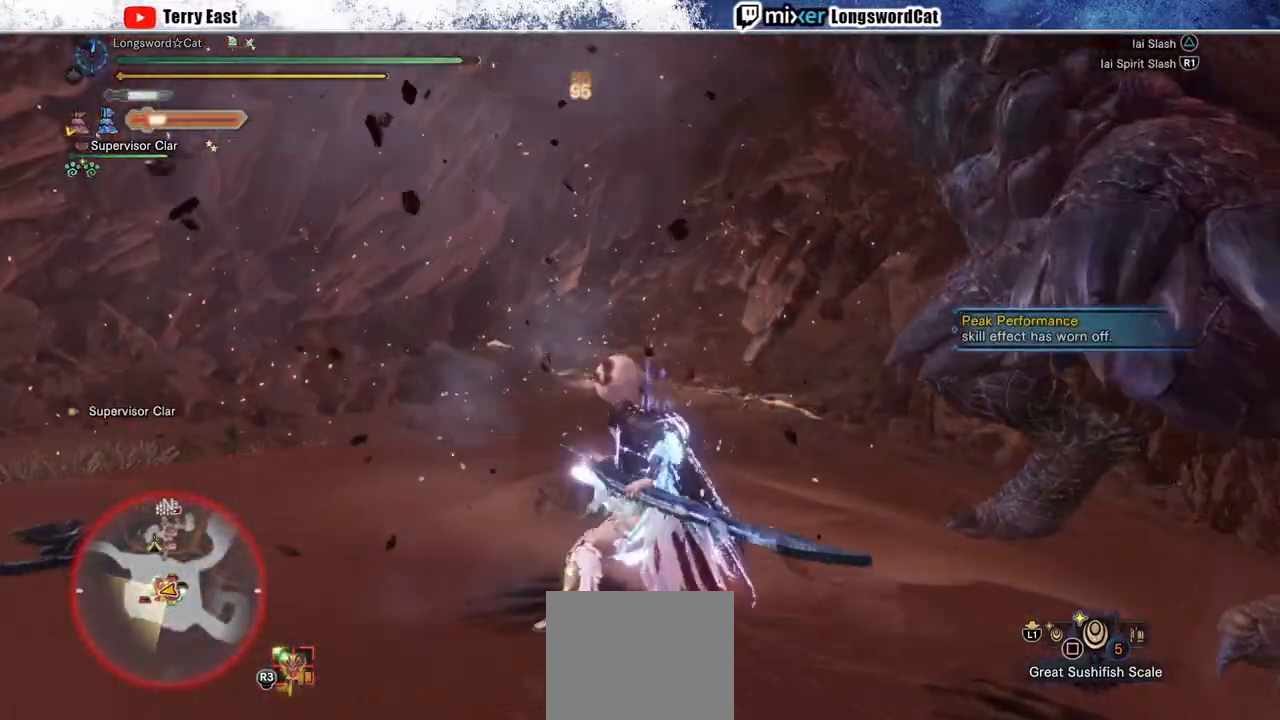
{"dt_ms": 500, "buttons": ["TRIANGLE"], "left_stick": "up-left", "right_stick": "center", "events": [[250, "left_stick", "center"], [467, "left_stick", "up-left"], [483, "TRIANGLE", "down"]]}
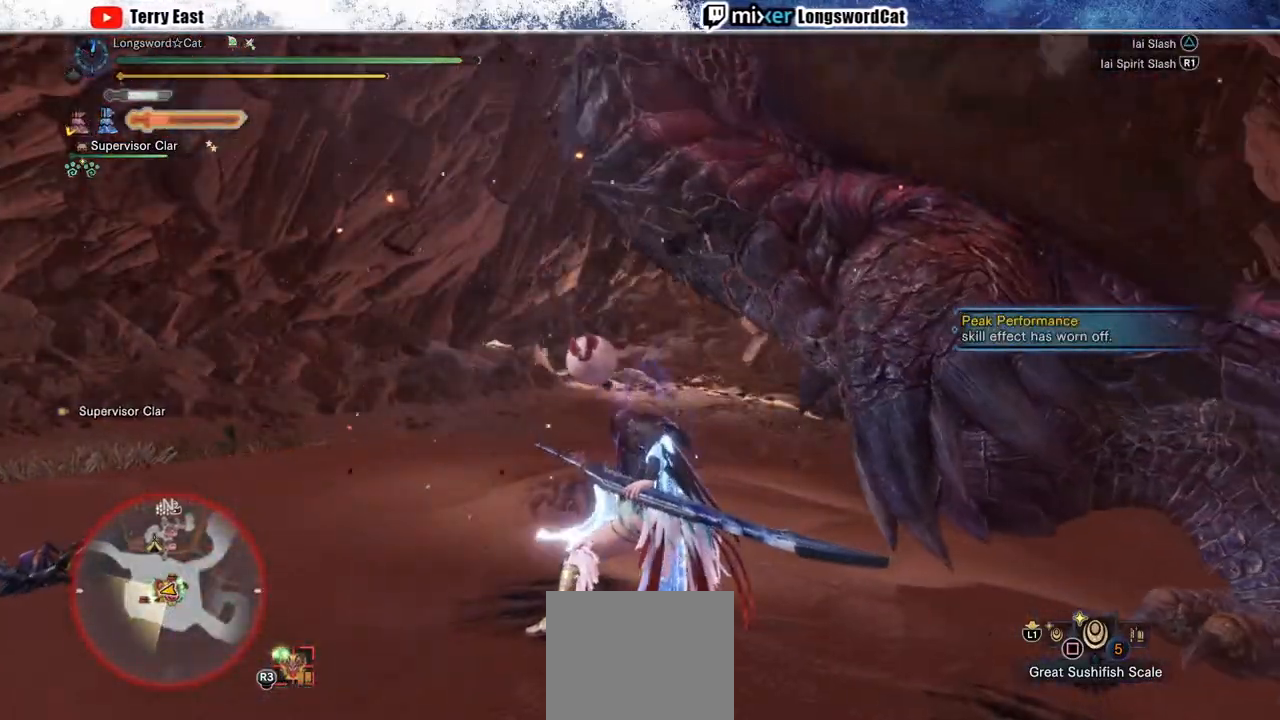
{"dt_ms": 500, "buttons": [], "left_stick": "up-left", "right_stick": "center", "events": [[50, "TRIANGLE", "up"], [150, "TRIANGLE", "down"], [233, "TRIANGLE", "up"], [317, "TRIANGLE", "down"], [433, "TRIANGLE", "up"]]}
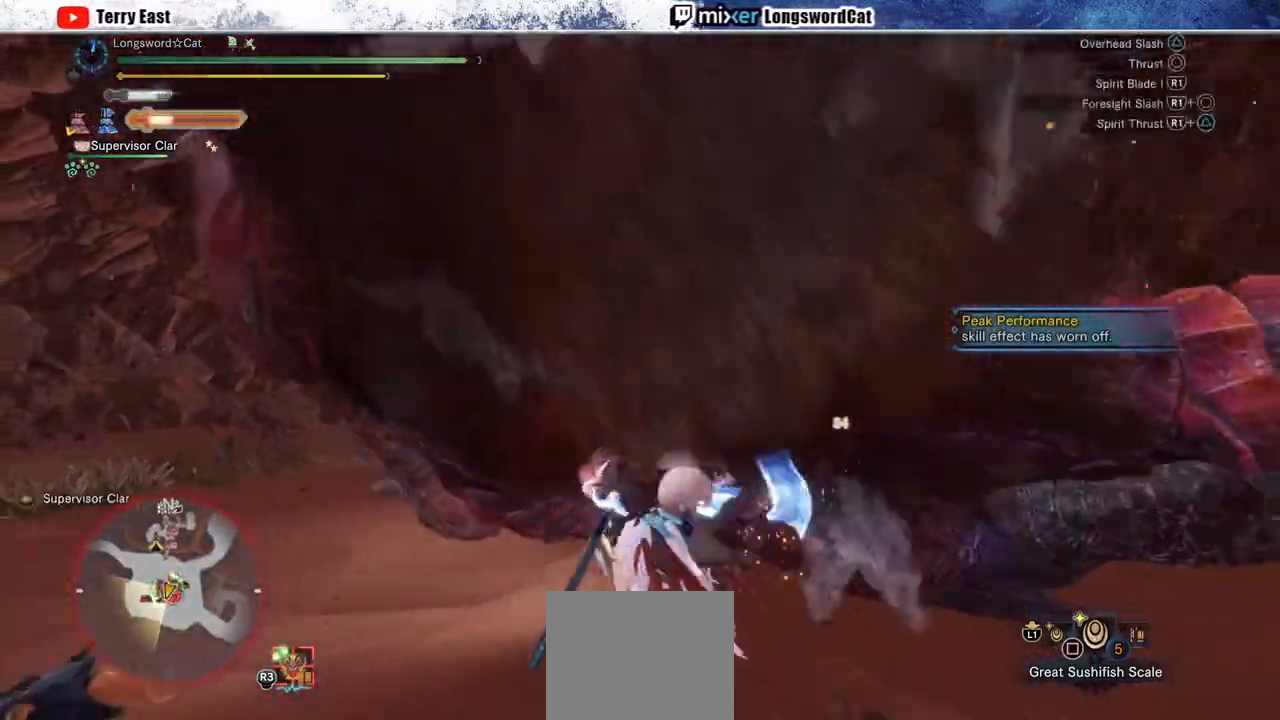
{"dt_ms": 500, "buttons": [], "left_stick": "center", "right_stick": "center", "events": [[217, "left_stick", "center"]]}